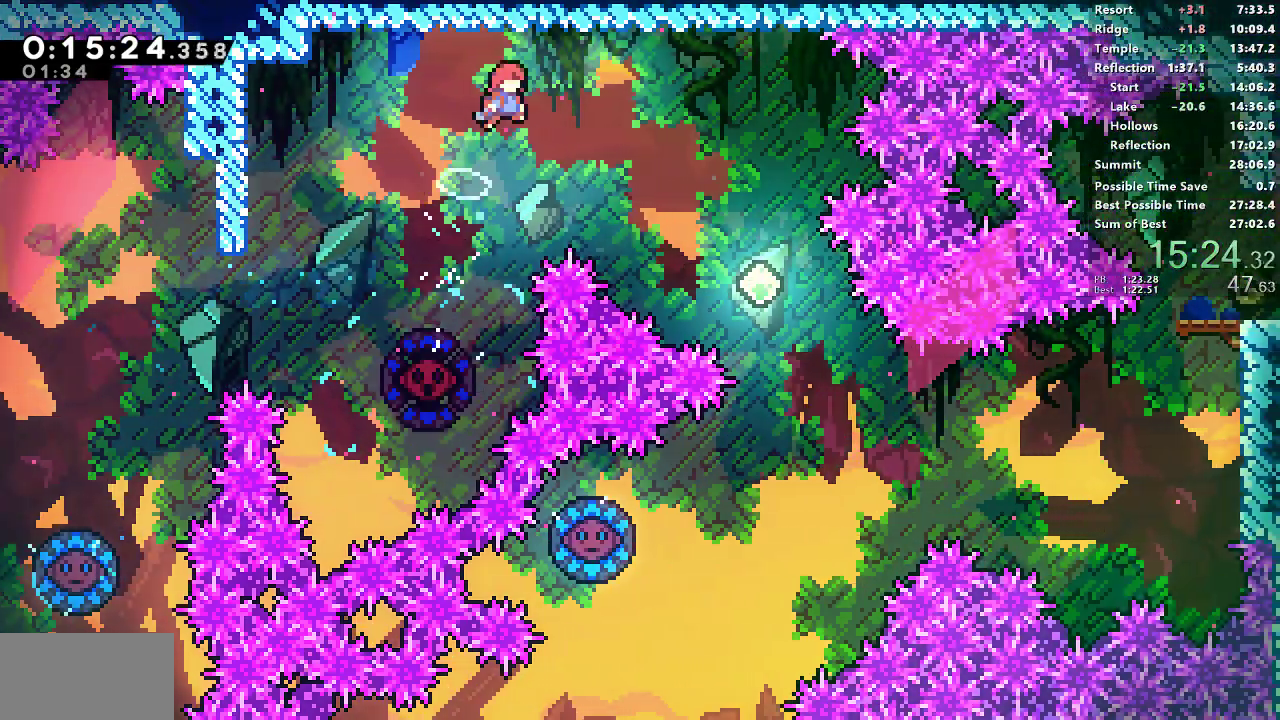
Gameplay with a controller (PlayStation layout); each line is a JSON object with the inputs held at the frame after it. "events" lists button and stick changes between this image and that frame as [ms after this image, input, new state], when the widget could be followed in between.
{"buttons": [], "left_stick": "center", "right_stick": "center", "events": [[50, "DPAD_DOWN", "down"], [117, "SQUARE", "down"], [267, "SQUARE", "up"], [417, "DPAD_DOWN", "up"], [450, "DPAD_RIGHT", "up"]]}
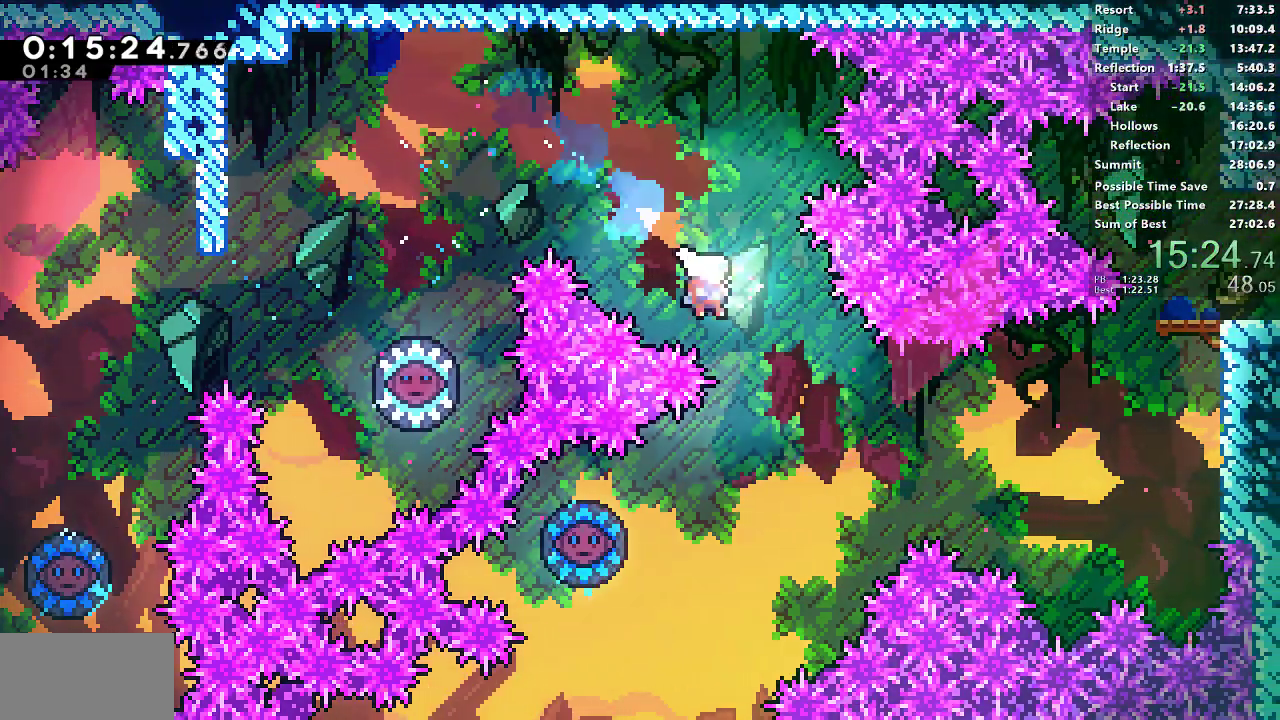
{"buttons": ["SQUARE", "R1", "DPAD_RIGHT"], "left_stick": "center", "right_stick": "center", "events": [[67, "DPAD_DOWN", "down"], [67, "DPAD_LEFT", "down"], [200, "SQUARE", "down"], [367, "DPAD_LEFT", "up"], [383, "DPAD_RIGHT", "down"], [383, "R1", "down"], [400, "DPAD_DOWN", "up"]]}
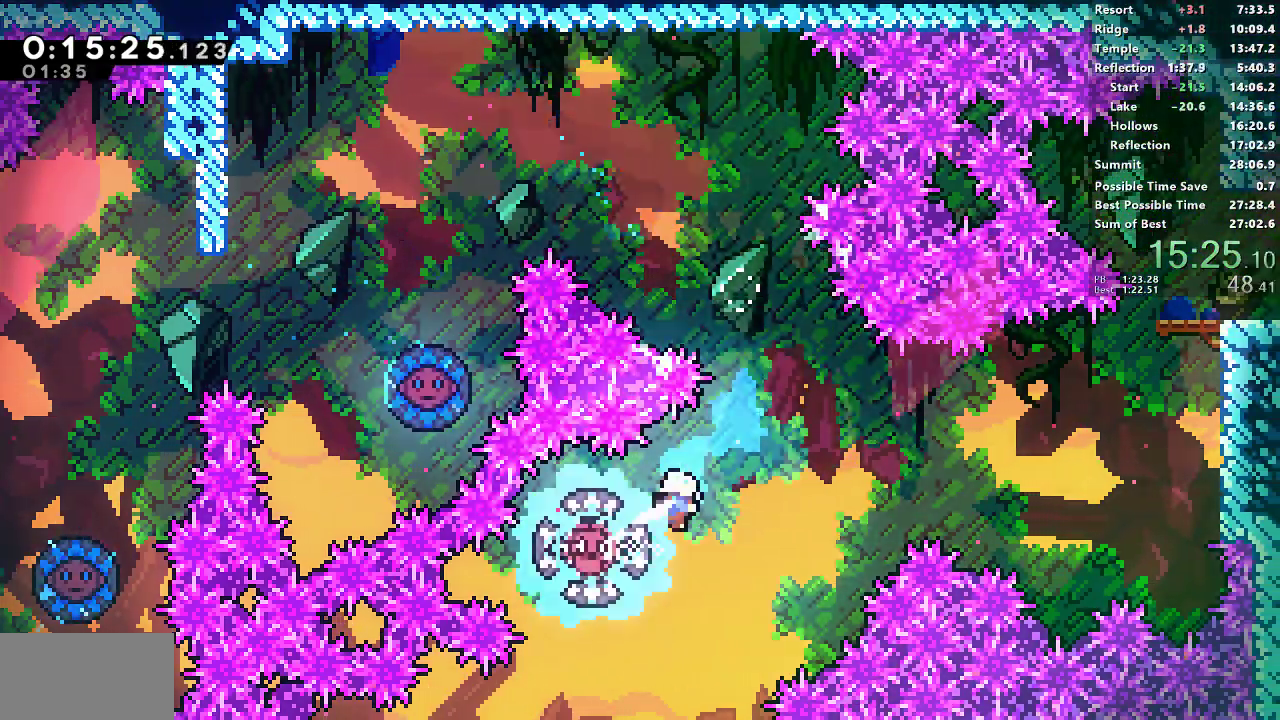
{"buttons": ["SQUARE", "R1", "DPAD_UP", "DPAD_RIGHT"], "left_stick": "center", "right_stick": "center", "events": [[167, "SQUARE", "up"], [250, "DPAD_UP", "down"], [317, "SQUARE", "down"]]}
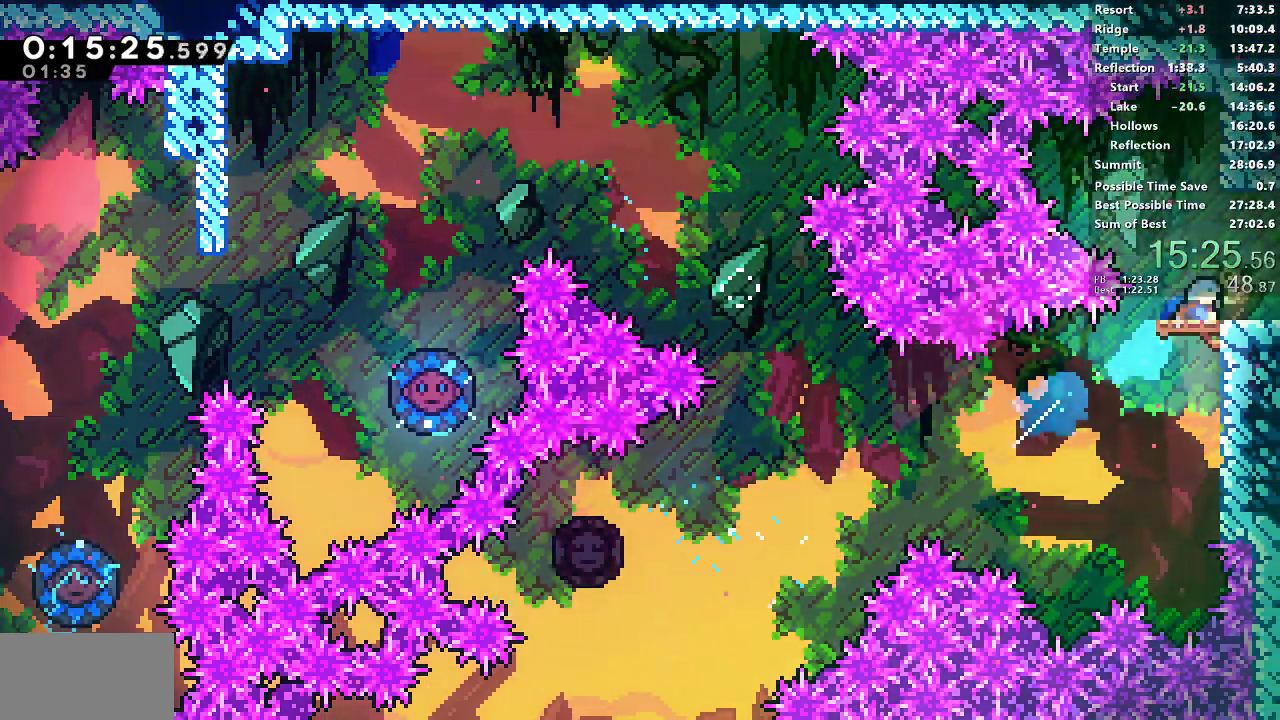
{"buttons": ["DPAD_UP", "DPAD_RIGHT"], "left_stick": "center", "right_stick": "center", "events": [[17, "L1", "down"], [283, "SQUARE", "up"], [383, "L1", "up"], [483, "R1", "up"]]}
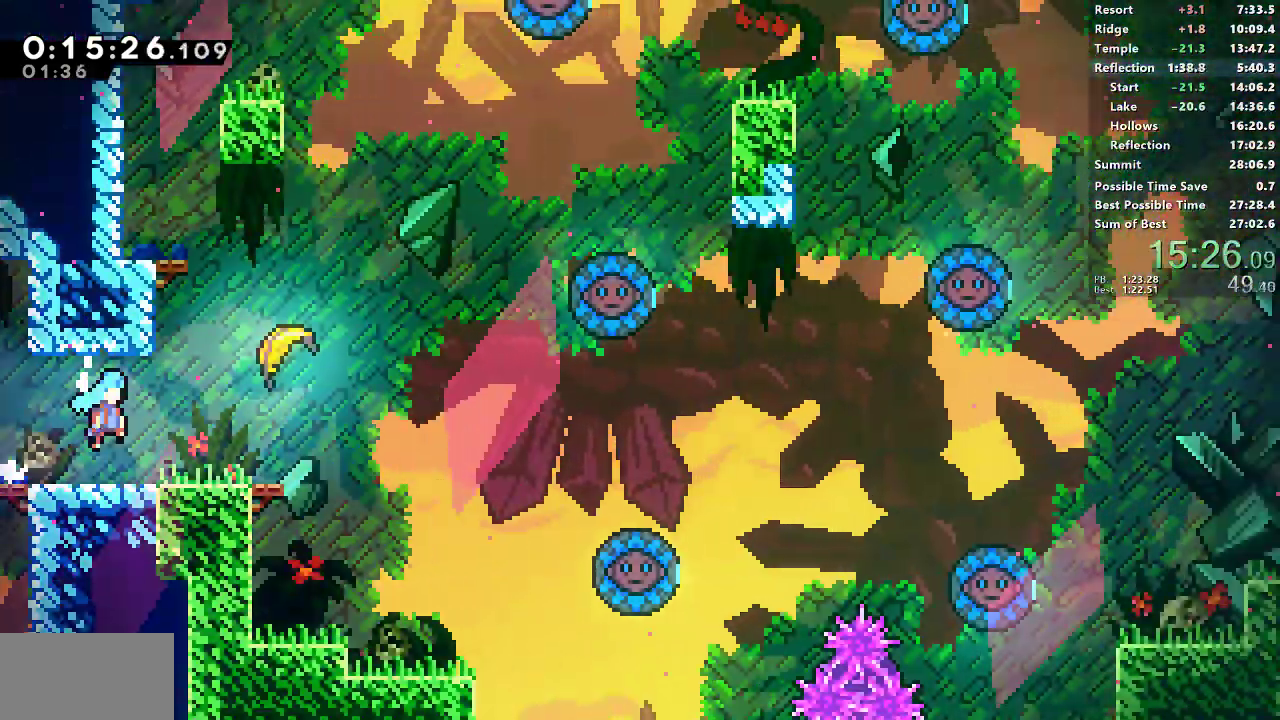
{"buttons": ["SQUARE"], "left_stick": "center", "right_stick": "center"}
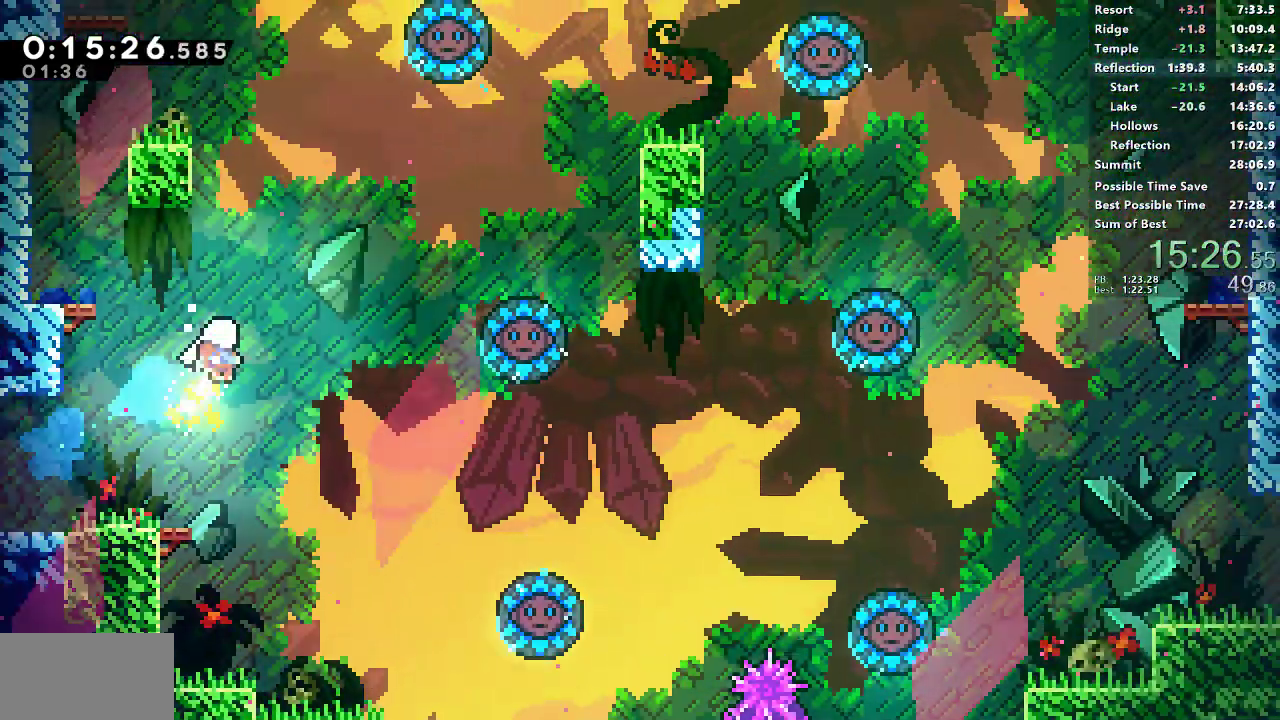
{"buttons": [], "left_stick": "up-right", "right_stick": "center", "events": [[100, "SQUARE", "up"], [133, "left_stick", "up-right"]]}
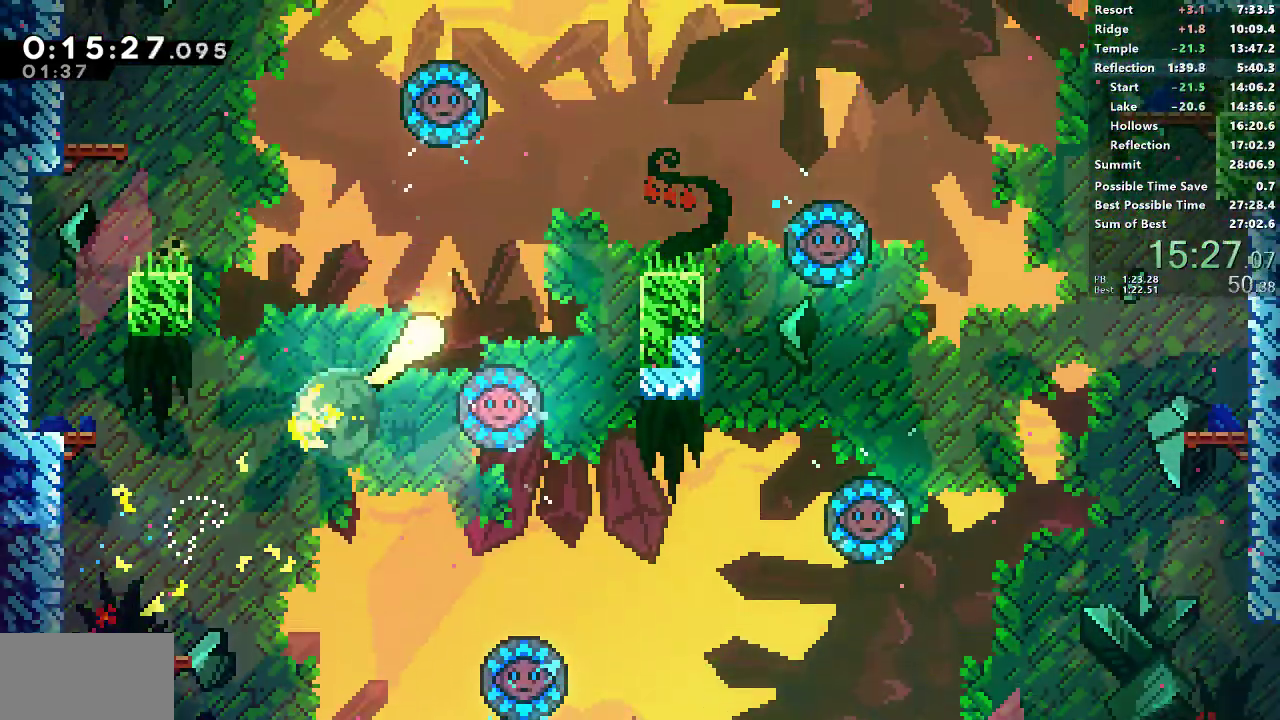
{"buttons": [], "left_stick": "up-right", "right_stick": "center", "events": []}
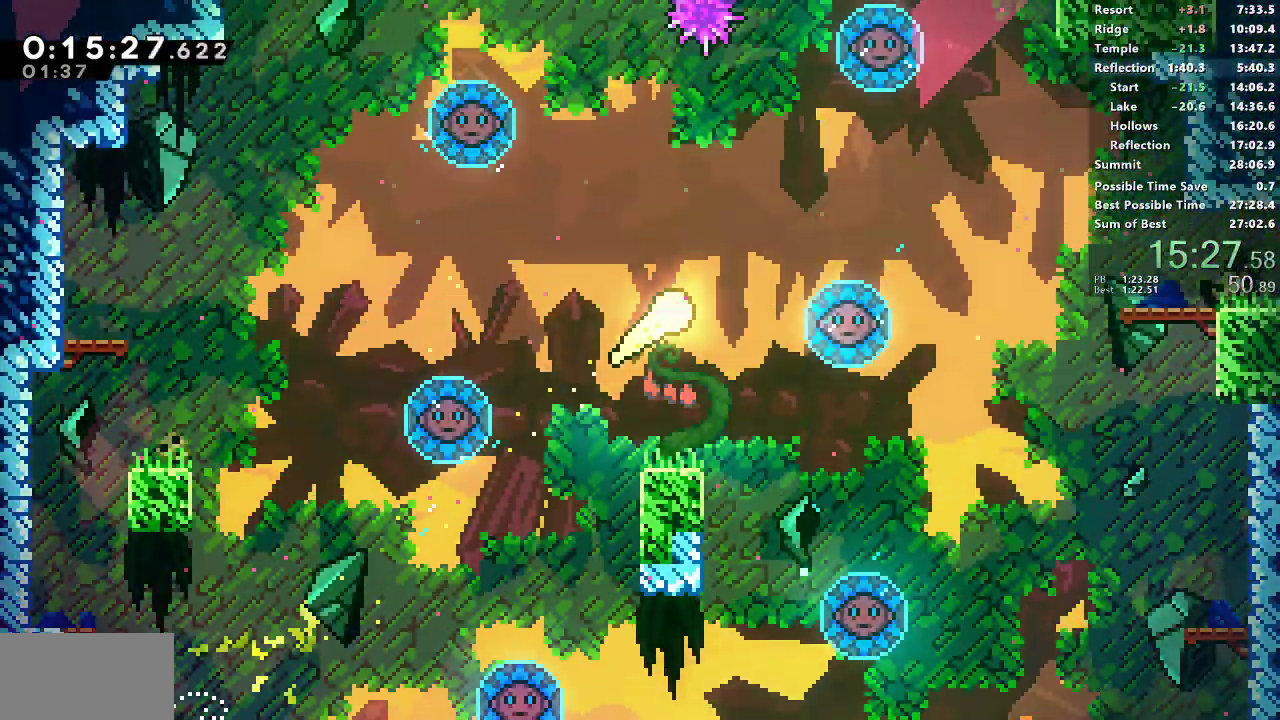
{"buttons": [], "left_stick": "right", "right_stick": "center"}
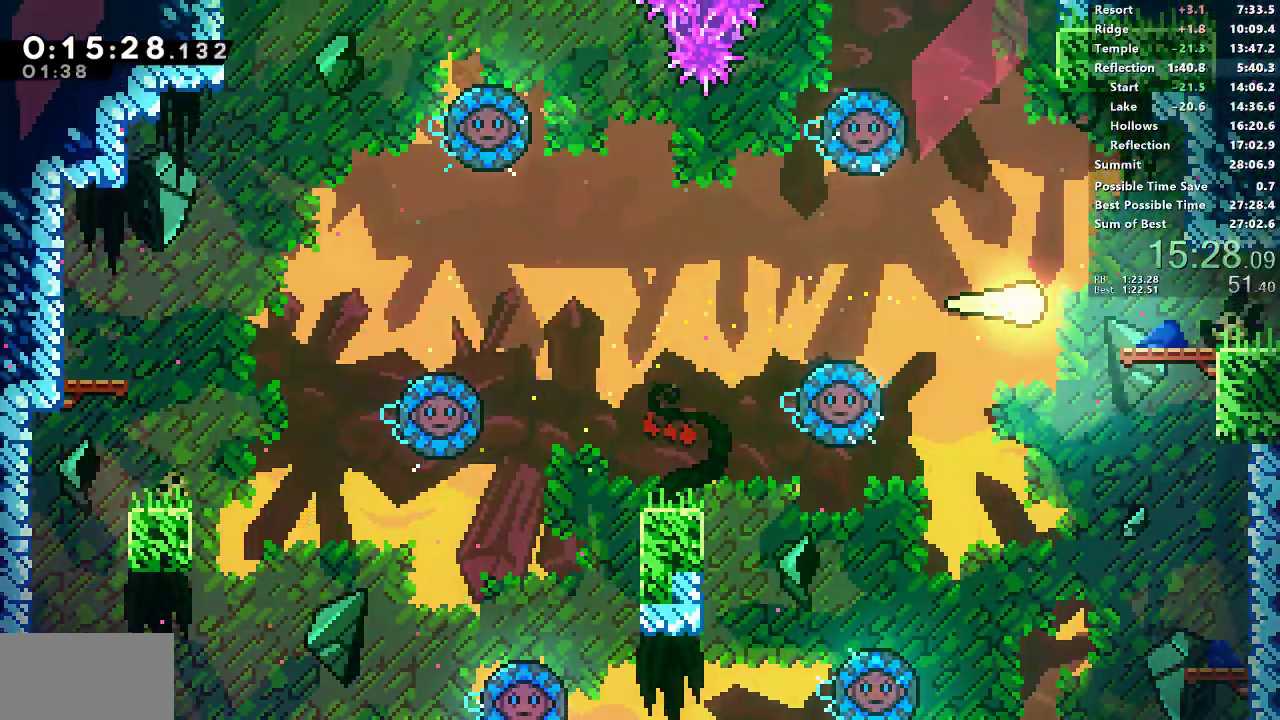
{"buttons": [], "left_stick": "right", "right_stick": "center", "events": []}
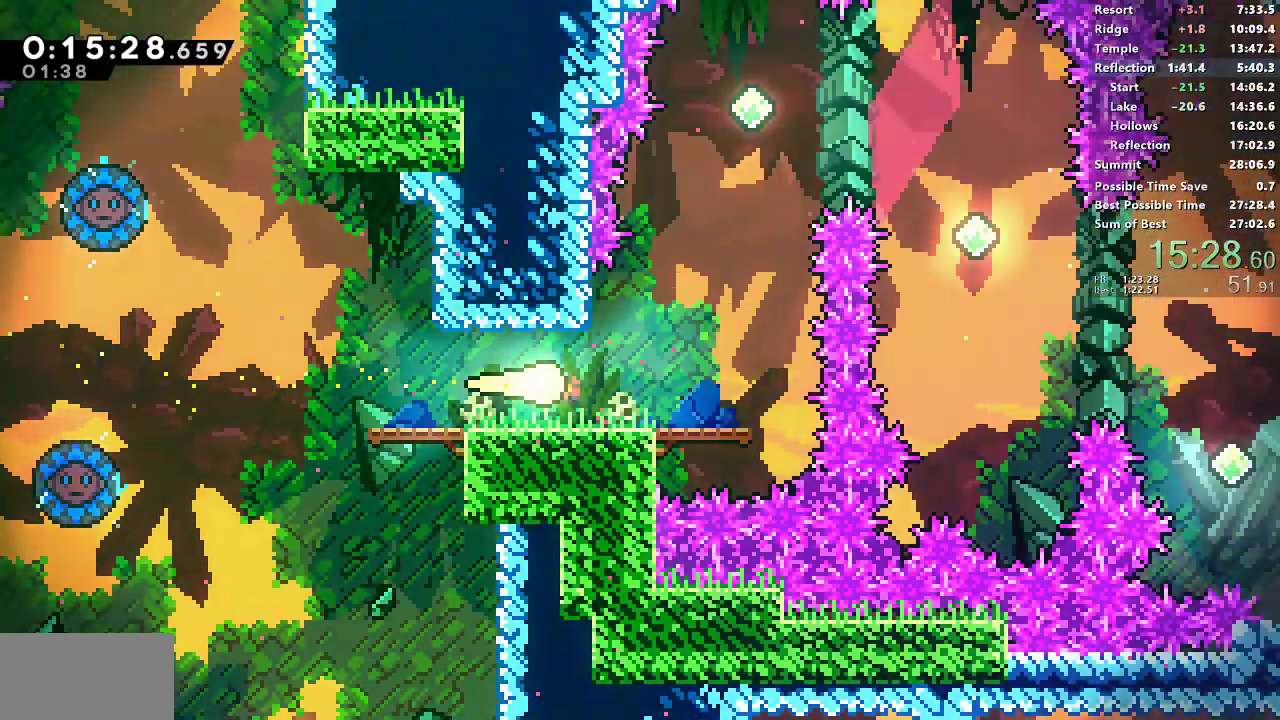
{"buttons": [], "left_stick": "right", "right_stick": "center", "events": []}
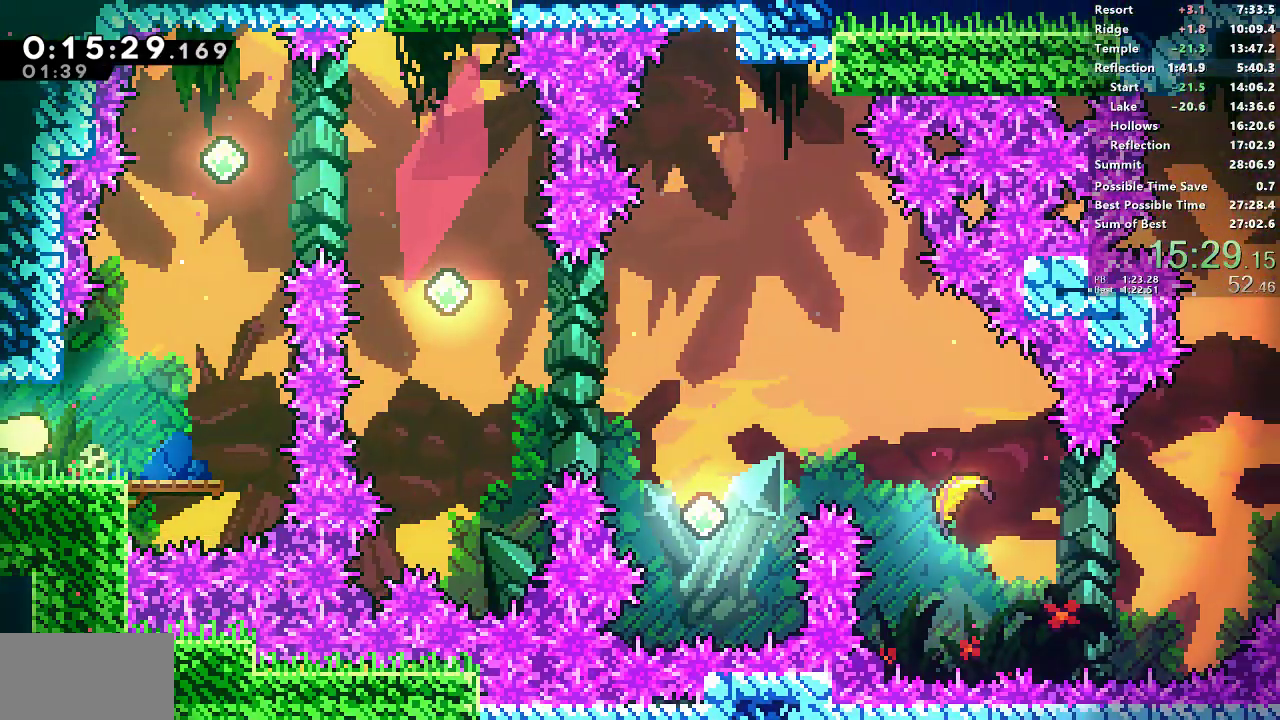
{"buttons": [], "left_stick": "right", "right_stick": "center", "events": [[67, "left_stick", "up-right"], [283, "SQUARE", "down"], [450, "left_stick", "right"], [500, "SQUARE", "up"]]}
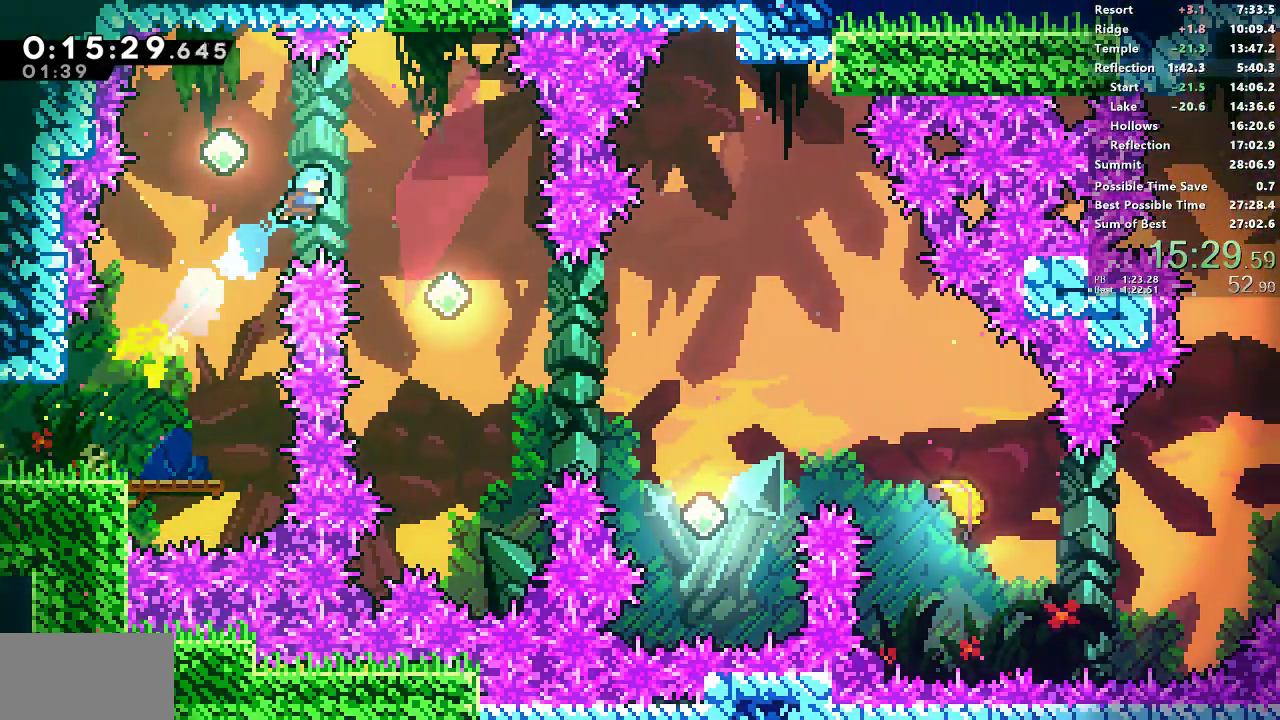
{"buttons": [], "left_stick": "center", "right_stick": "center", "events": [[350, "left_stick", "center"]]}
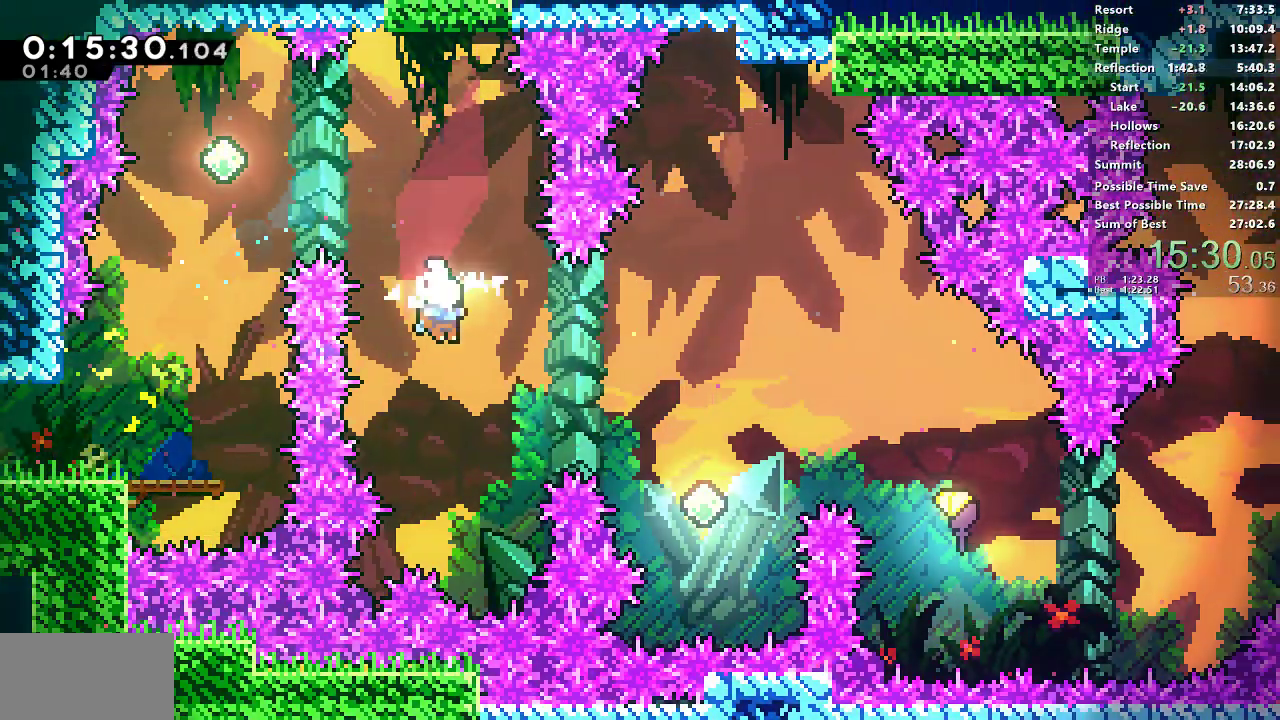
{"buttons": [], "left_stick": "right", "right_stick": "center", "events": [[67, "left_stick", "right"], [117, "SQUARE", "down"], [200, "SQUARE", "up"]]}
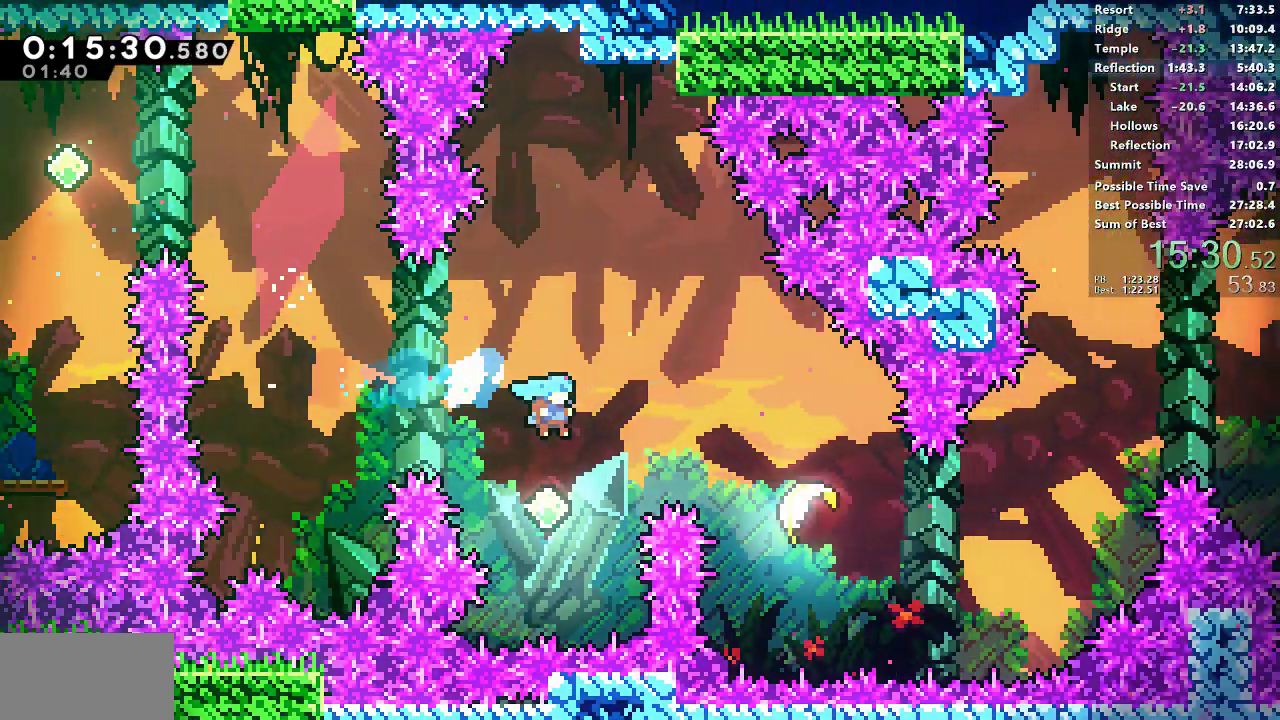
{"buttons": [], "left_stick": "right", "right_stick": "center", "events": [[183, "SQUARE", "down"], [300, "SQUARE", "up"]]}
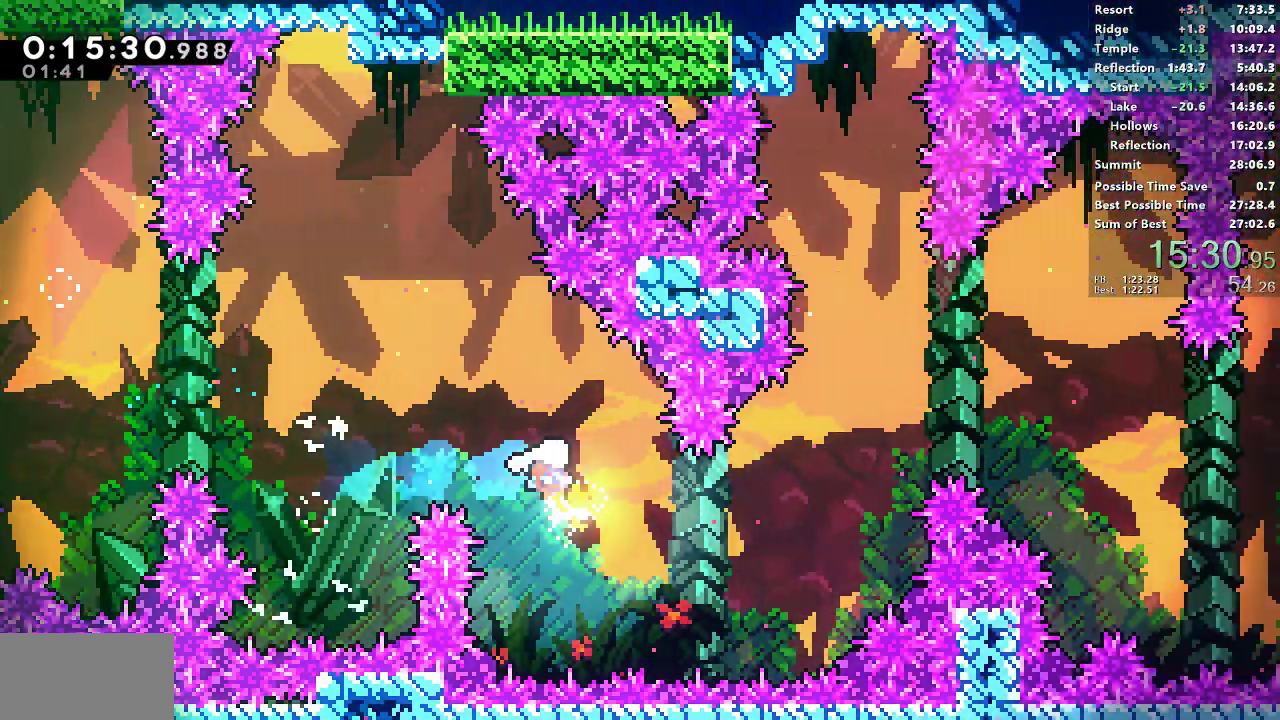
{"buttons": [], "left_stick": "right", "right_stick": "center", "events": []}
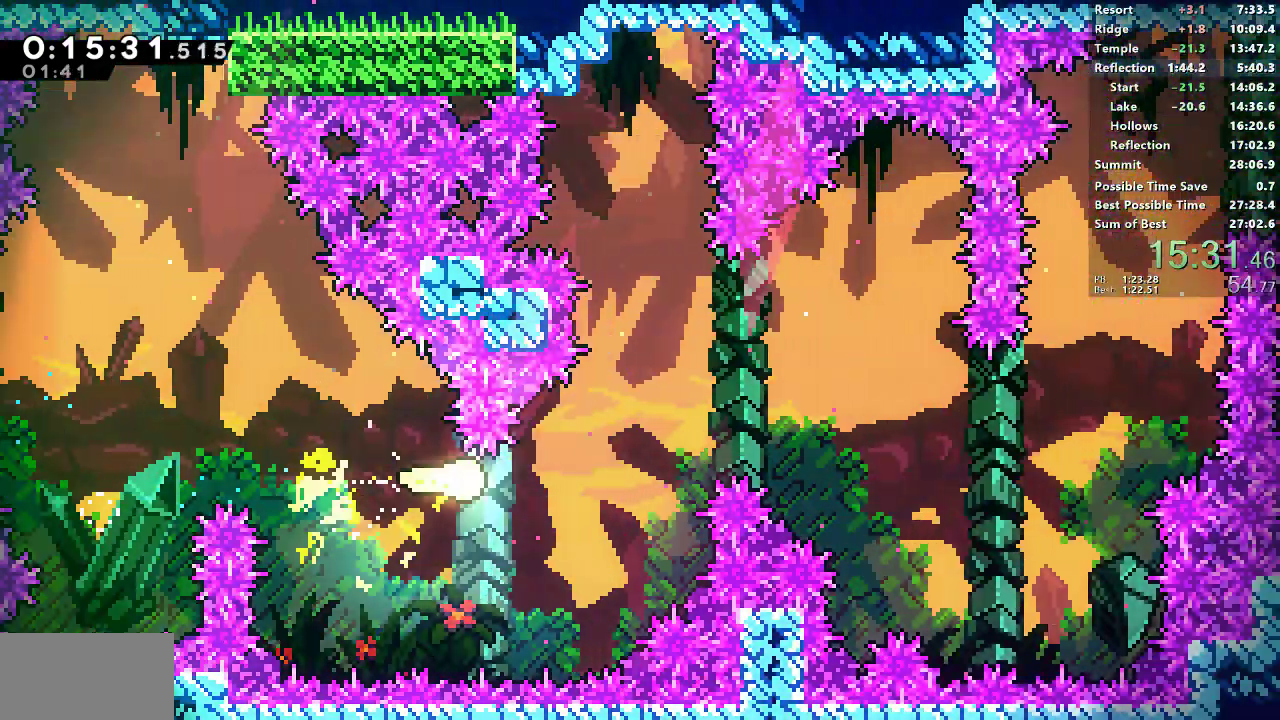
{"buttons": [], "left_stick": "right", "right_stick": "center", "events": []}
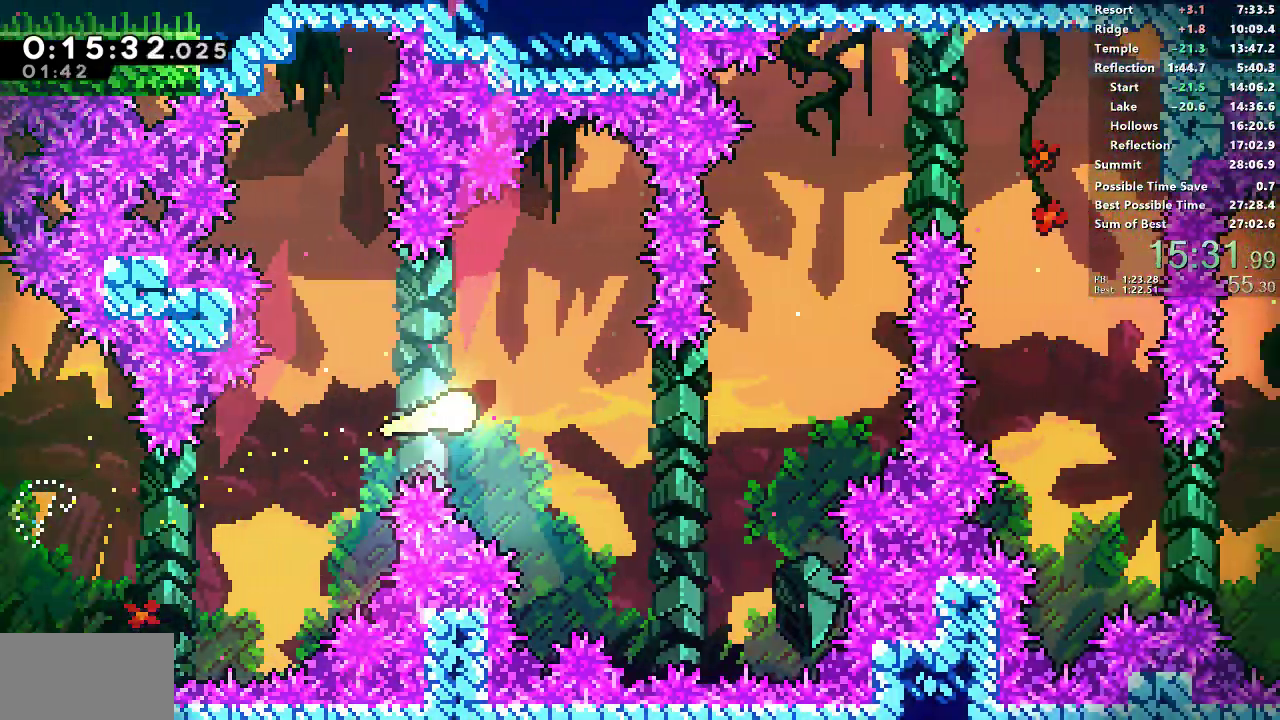
{"buttons": [], "left_stick": "up-right", "right_stick": "center", "events": [[400, "left_stick", "up-right"]]}
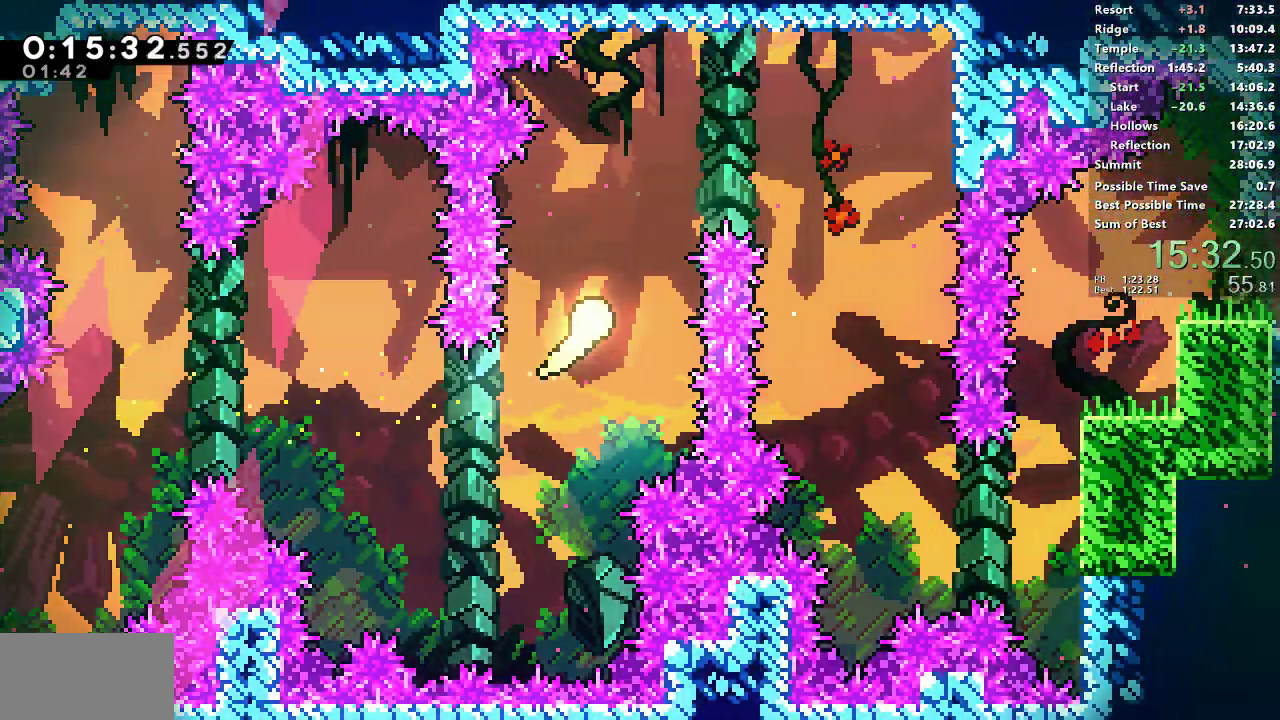
{"buttons": [], "left_stick": "down-right", "right_stick": "center", "events": [[250, "left_stick", "down-right"]]}
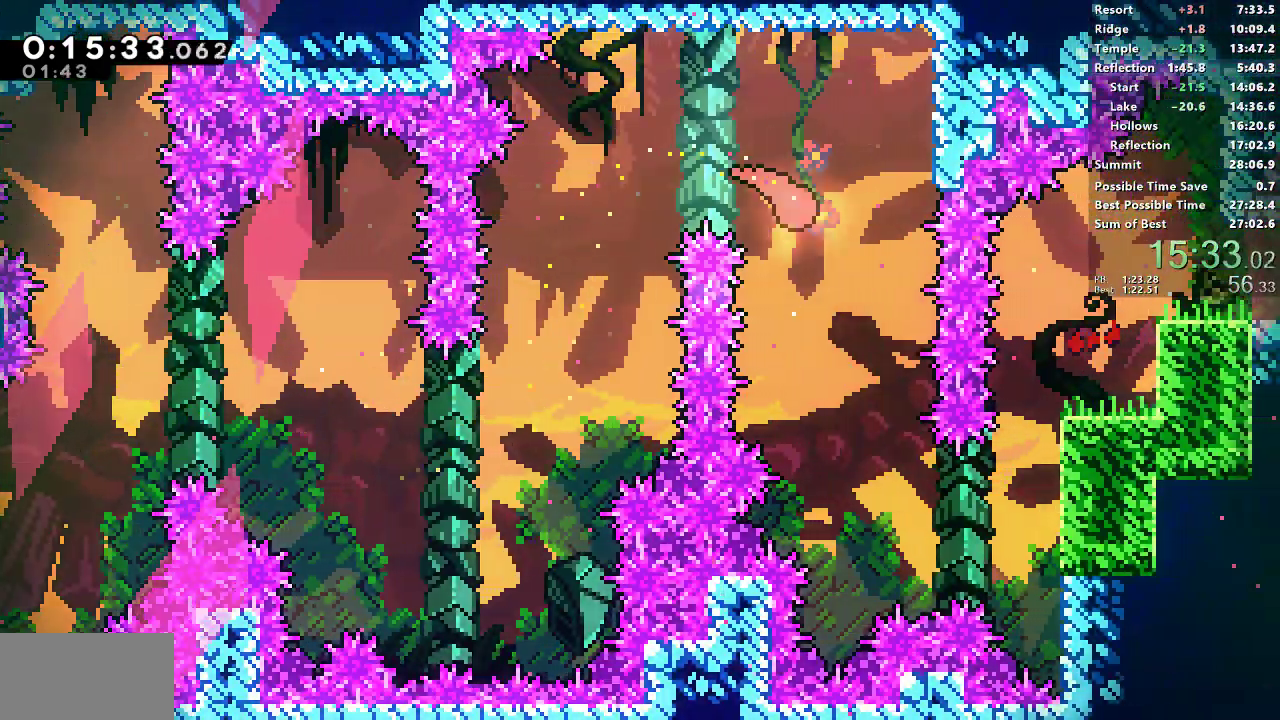
{"buttons": [], "left_stick": "down-right", "right_stick": "center", "events": [[133, "left_stick", "down"], [367, "left_stick", "down-right"]]}
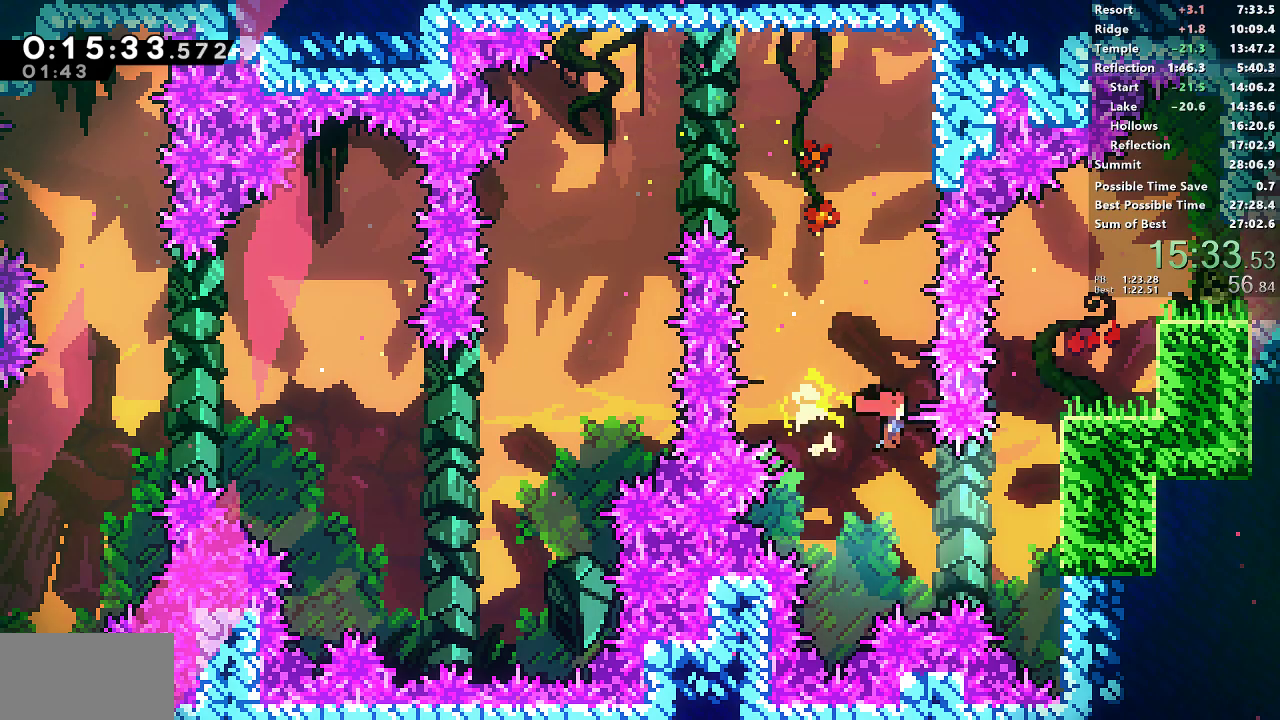
{"buttons": ["SQUARE", "L1", "R1"], "left_stick": "up-right", "right_stick": "center", "events": [[150, "R1", "down"], [167, "left_stick", "up-right"], [217, "SQUARE", "down"], [467, "L1", "down"]]}
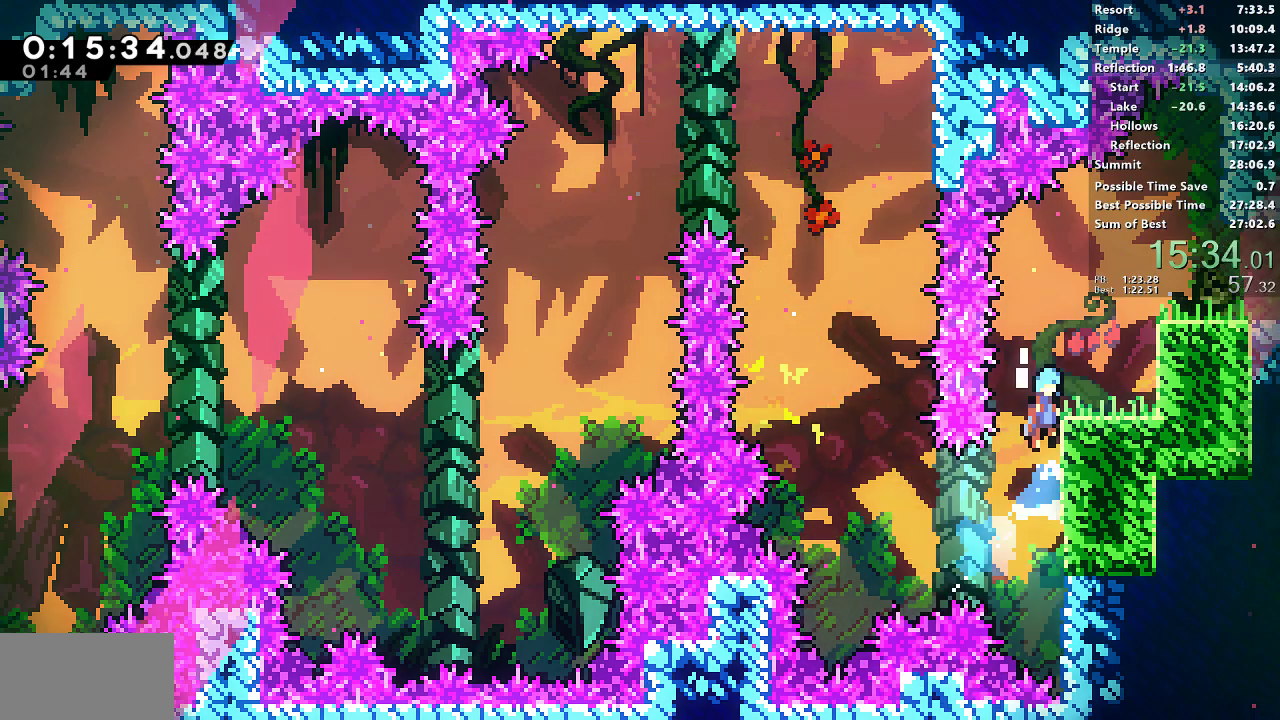
{"buttons": ["CROSS", "R1"], "left_stick": "up-right", "right_stick": "center", "events": [[150, "SQUARE", "up"], [383, "CROSS", "down"], [467, "L1", "up"]]}
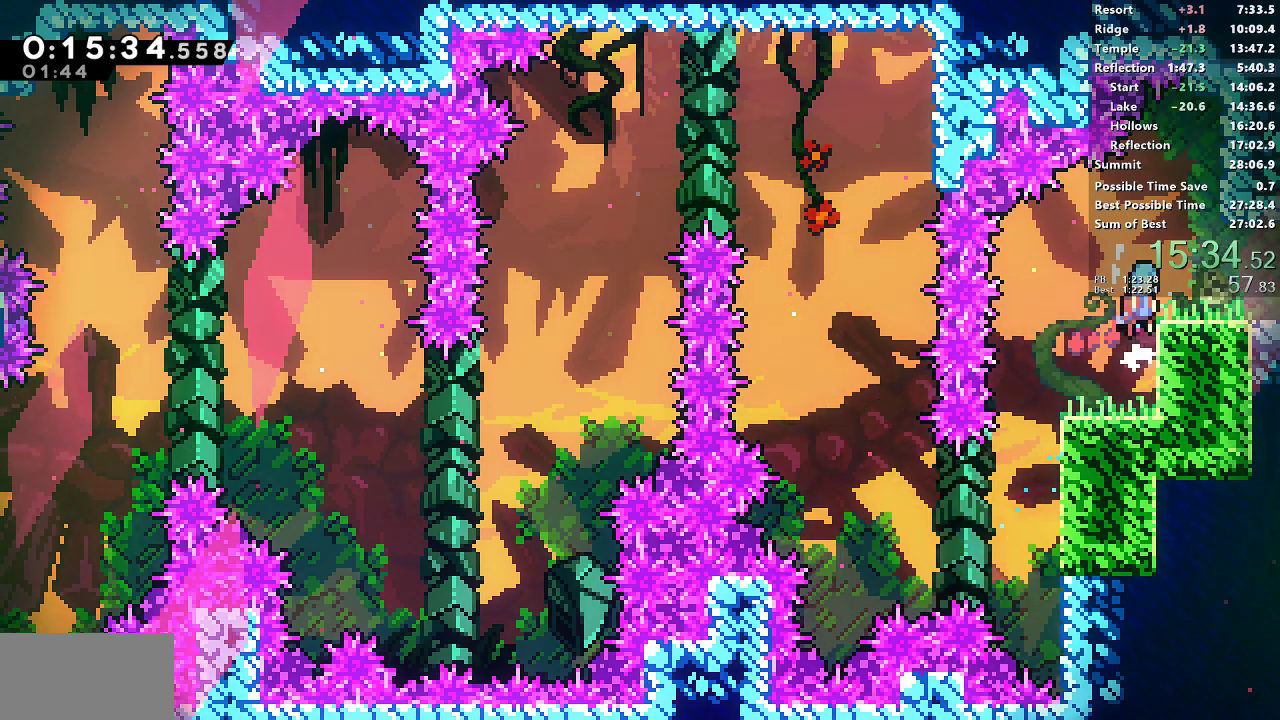
{"buttons": ["CROSS", "SQUARE", "R1"], "left_stick": "center", "right_stick": "center", "events": [[67, "CROSS", "up"], [83, "left_stick", "down-right"], [283, "SQUARE", "down"], [317, "CROSS", "down"], [450, "left_stick", "center"]]}